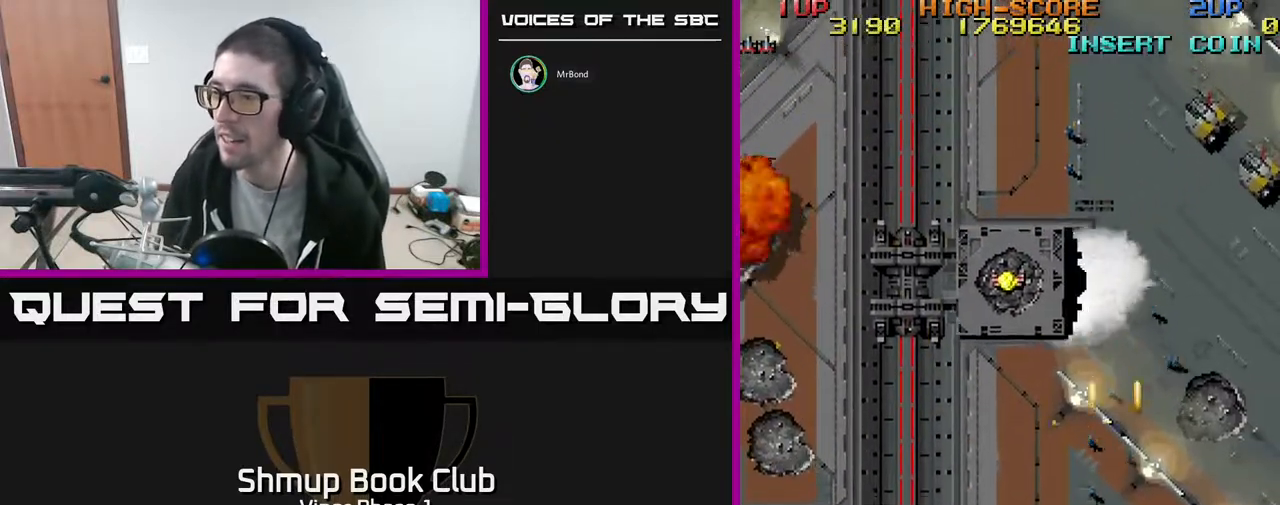
Gameplay with a controller (Xbox layout); each line is a JSON object with the inputs held at the frame after it. "events" lists button and stick changes between this image and that frame as [ms after this image, input, new state], when the widget could be followed in between. Not read: right_stick.
{"buttons": ["A", "DPAD_UP"], "left_stick": "center", "events": [[300, "DPAD_UP", "down"], [350, "DPAD_RIGHT", "up"]]}
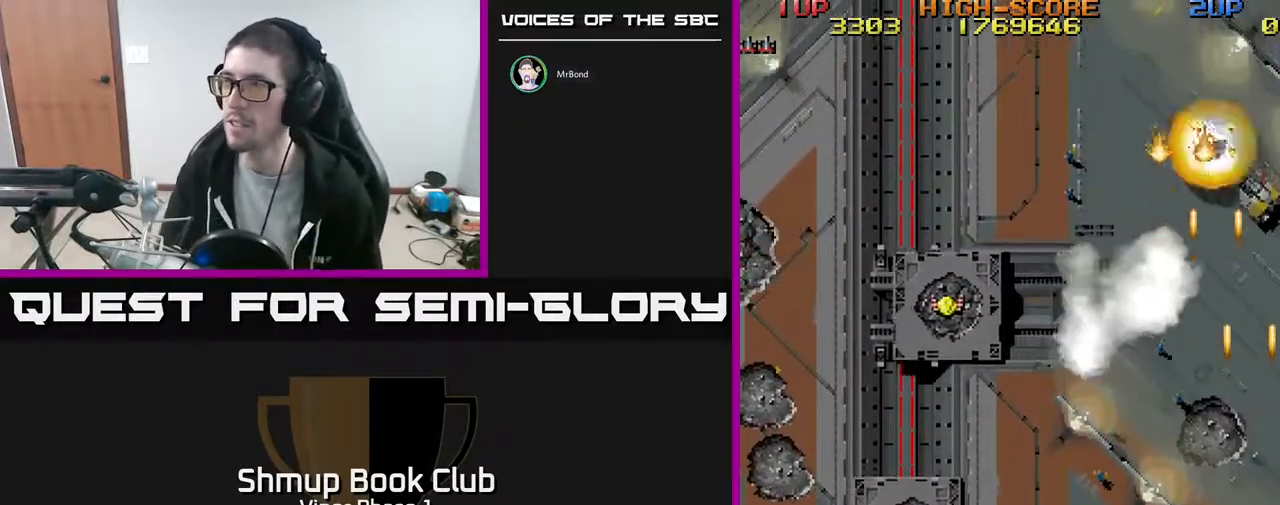
{"buttons": ["A", "DPAD_LEFT"], "left_stick": "center", "events": [[17, "DPAD_LEFT", "down"], [250, "DPAD_UP", "up"]]}
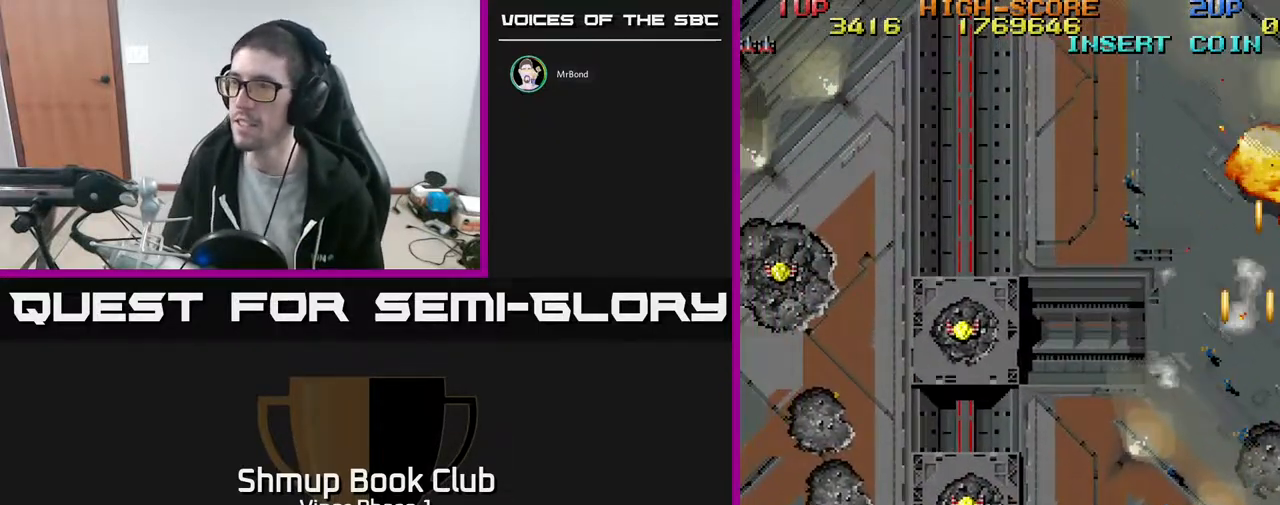
{"buttons": ["A", "DPAD_UP", "DPAD_LEFT"], "left_stick": "center", "events": [[167, "DPAD_UP", "down"]]}
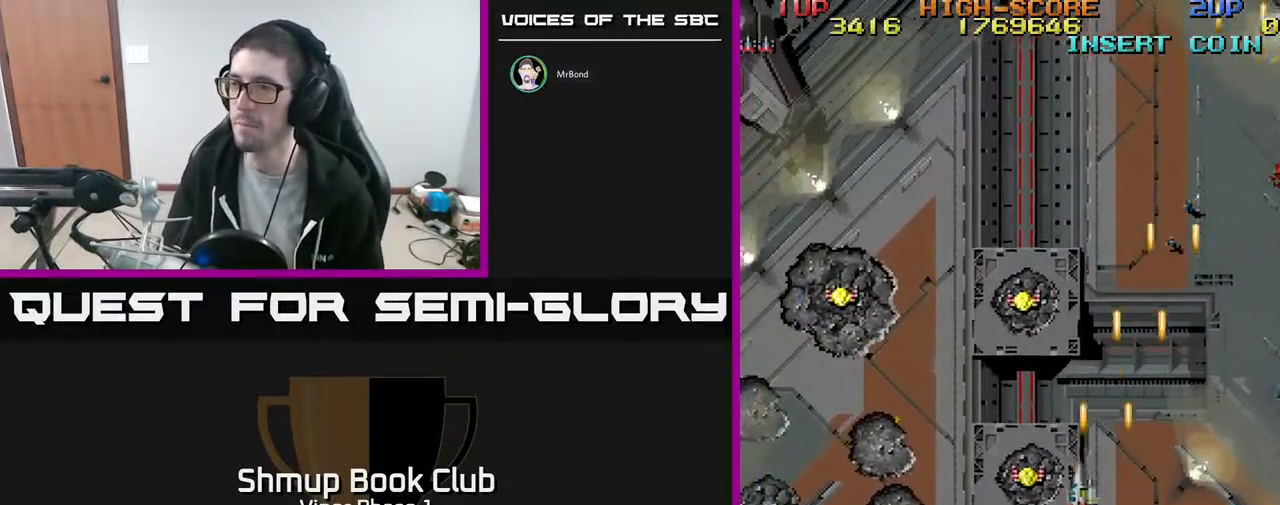
{"buttons": ["A", "DPAD_UP"], "left_stick": "center", "events": [[250, "DPAD_LEFT", "up"]]}
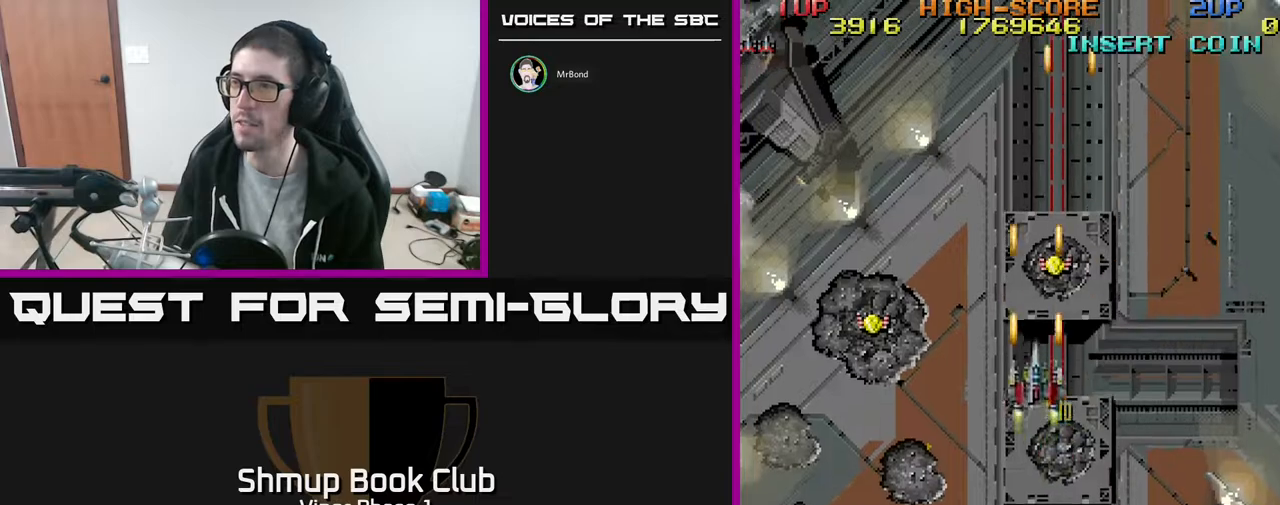
{"buttons": ["A", "DPAD_UP", "DPAD_LEFT"], "left_stick": "center", "events": [[83, "DPAD_RIGHT", "down"], [267, "DPAD_RIGHT", "up"], [467, "DPAD_LEFT", "down"]]}
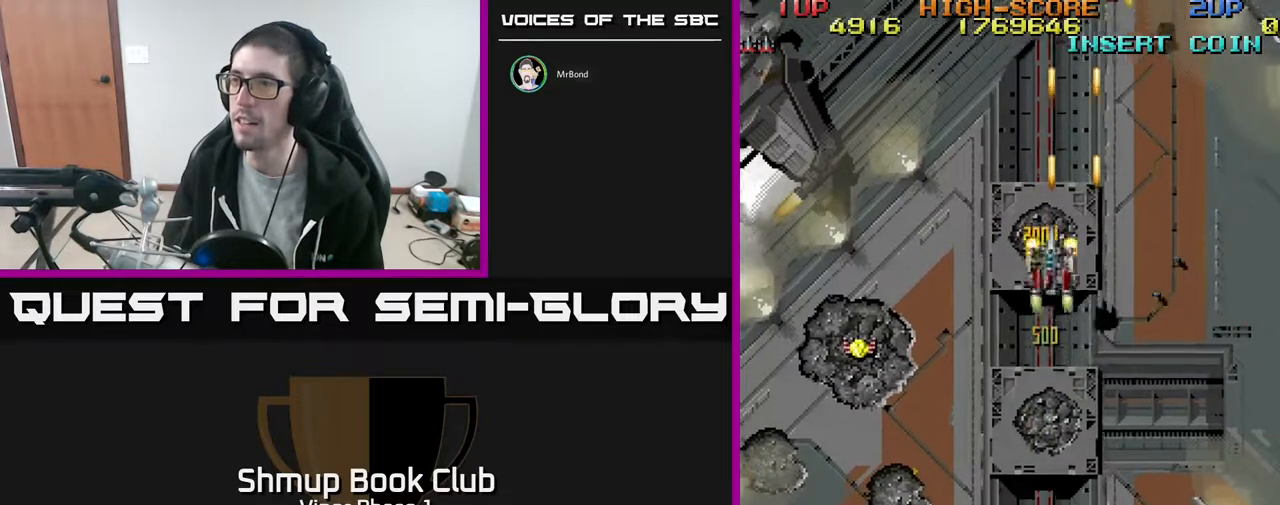
{"buttons": ["A", "DPAD_DOWN", "DPAD_LEFT"], "left_stick": "center", "events": [[67, "DPAD_UP", "up"], [167, "DPAD_DOWN", "down"]]}
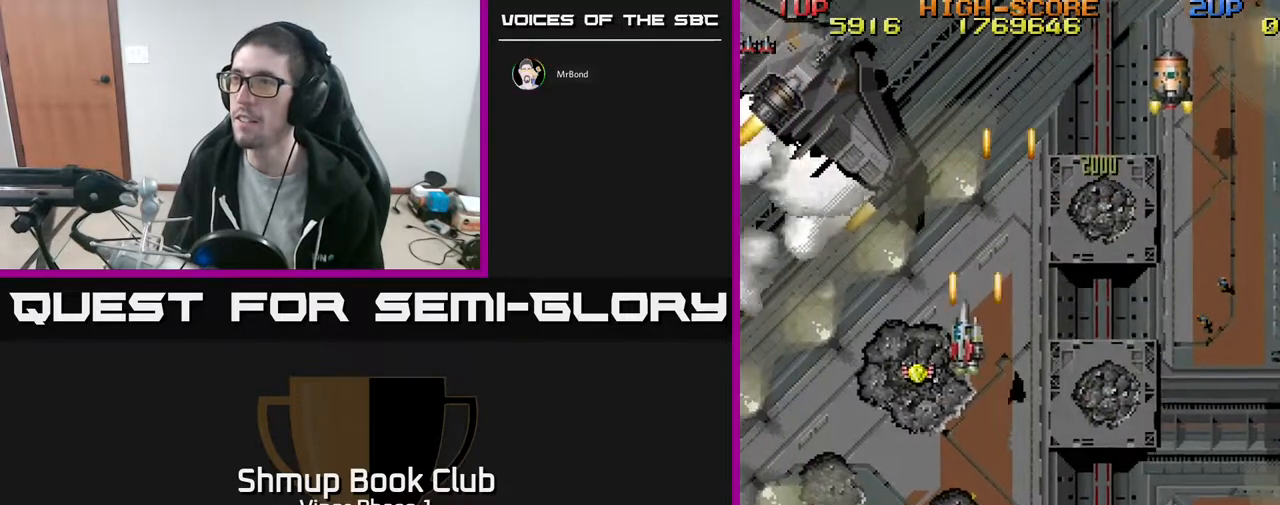
{"buttons": ["A", "DPAD_DOWN", "DPAD_RIGHT"], "left_stick": "center", "events": [[250, "DPAD_DOWN", "up"], [417, "DPAD_LEFT", "up"], [433, "DPAD_DOWN", "down"], [450, "DPAD_RIGHT", "down"]]}
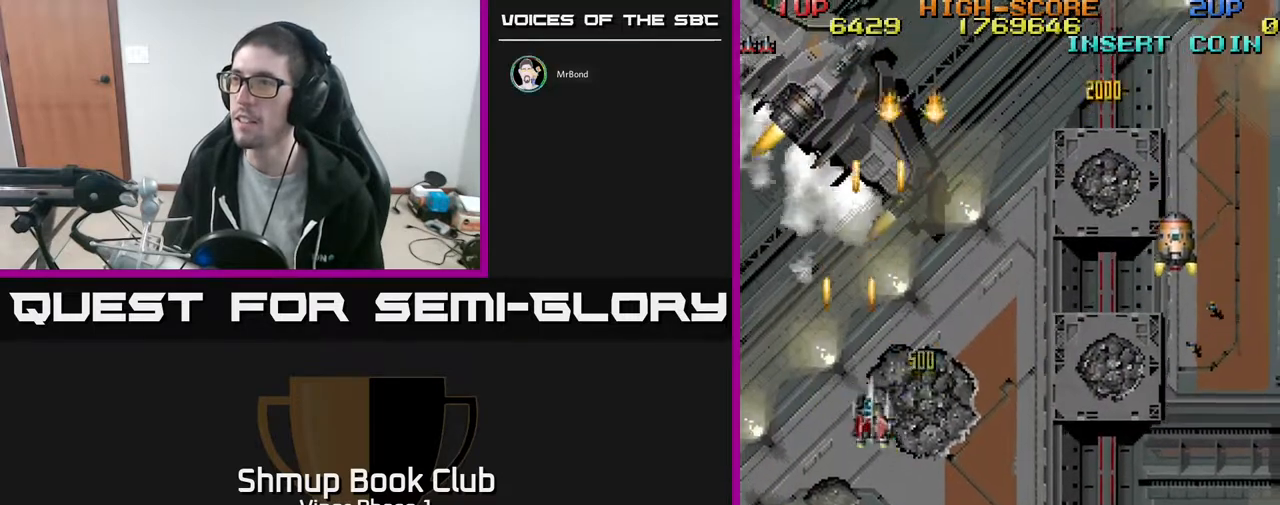
{"buttons": ["A", "DPAD_UP"], "left_stick": "center", "events": [[83, "DPAD_RIGHT", "up"], [133, "DPAD_LEFT", "down"], [200, "DPAD_DOWN", "up"], [317, "DPAD_UP", "down"], [367, "DPAD_LEFT", "up"], [400, "DPAD_RIGHT", "down"], [483, "DPAD_RIGHT", "up"]]}
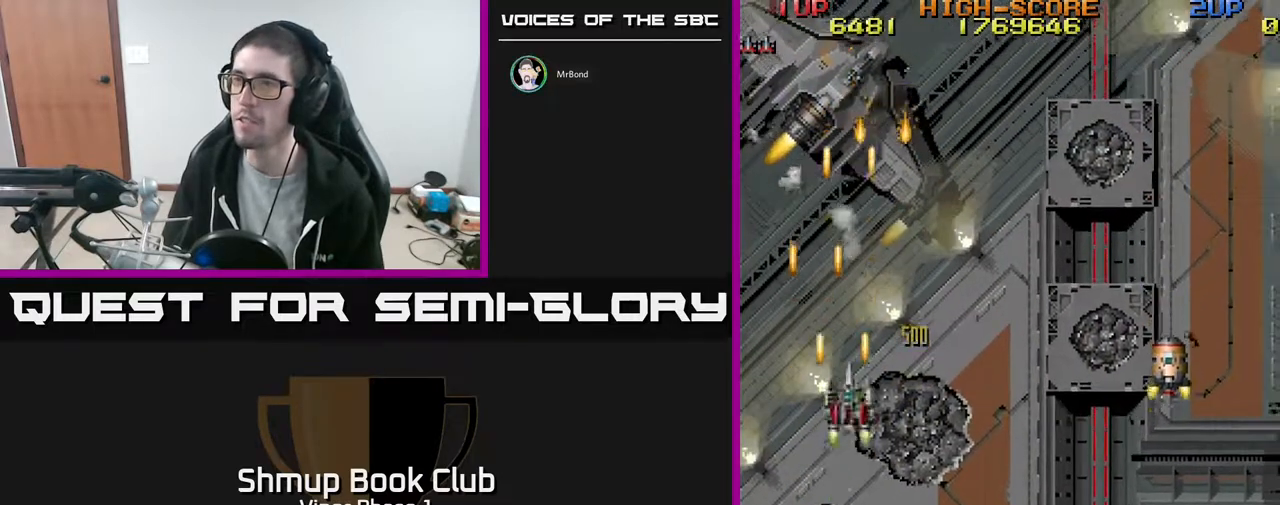
{"buttons": ["A", "DPAD_DOWN", "DPAD_RIGHT"], "left_stick": "center", "events": [[383, "DPAD_RIGHT", "down"], [417, "DPAD_UP", "up"], [467, "DPAD_DOWN", "down"]]}
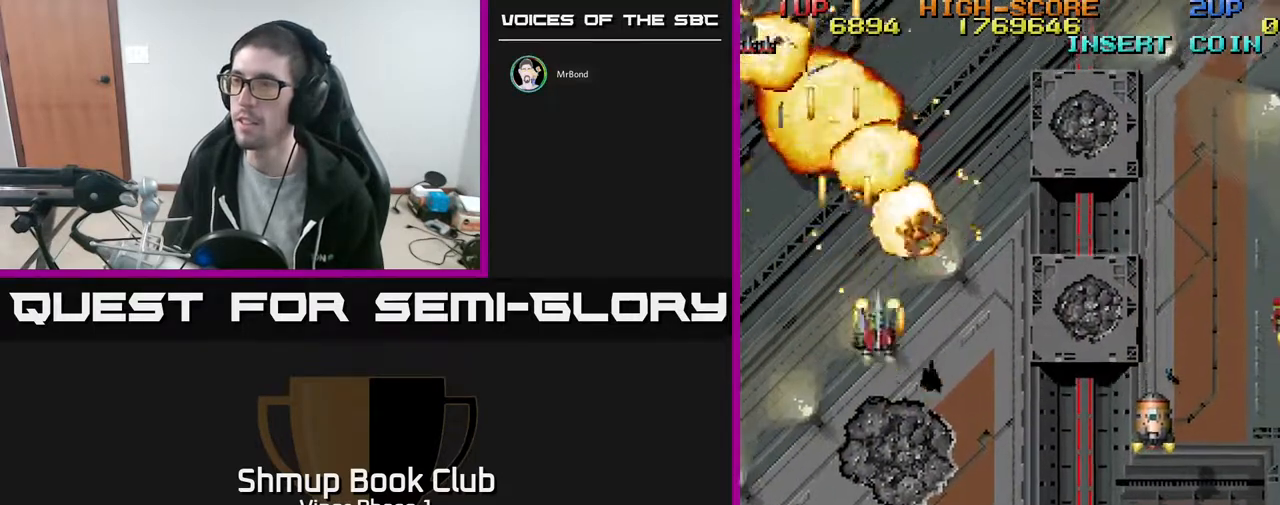
{"buttons": ["A", "DPAD_UP", "DPAD_RIGHT"], "left_stick": "center", "events": [[133, "DPAD_DOWN", "up"], [450, "DPAD_UP", "down"]]}
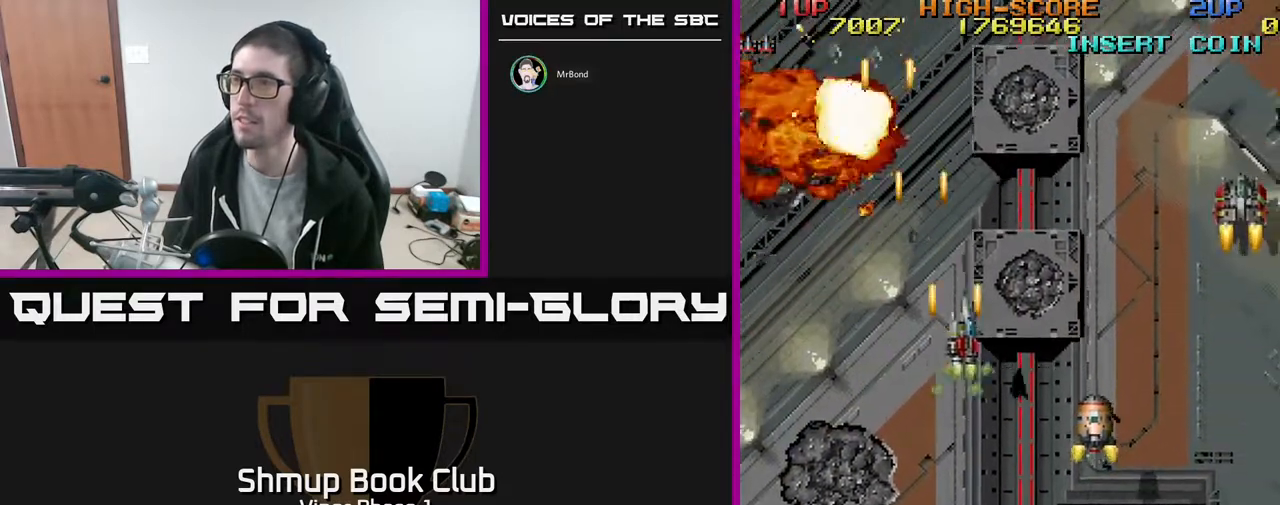
{"buttons": ["A", "DPAD_RIGHT"], "left_stick": "center", "events": [[267, "DPAD_UP", "up"]]}
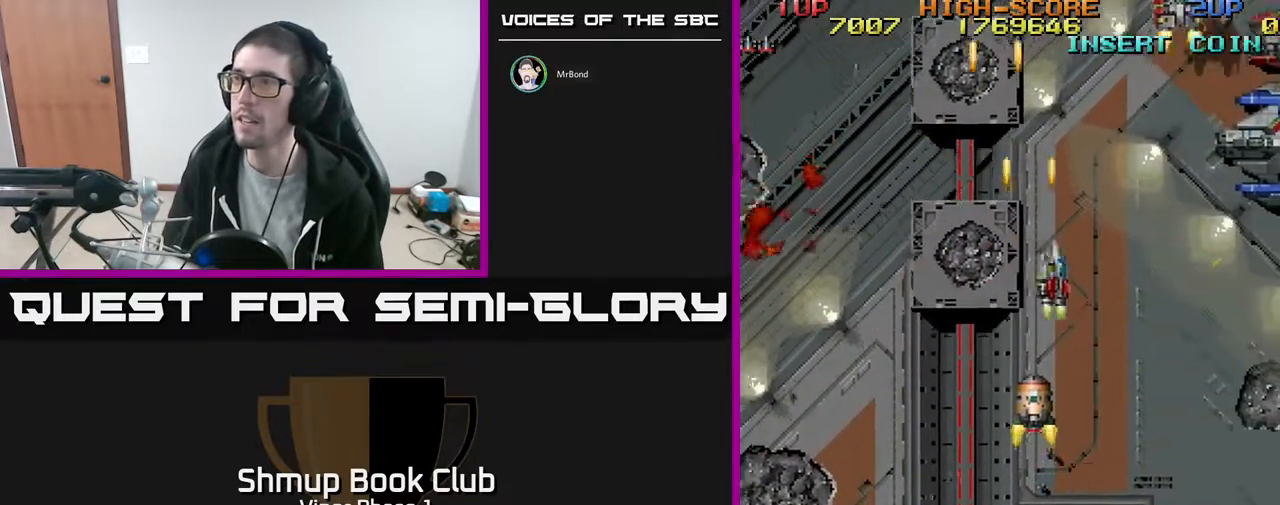
{"buttons": ["A", "DPAD_DOWN", "DPAD_RIGHT"], "left_stick": "center", "events": [[217, "DPAD_DOWN", "down"]]}
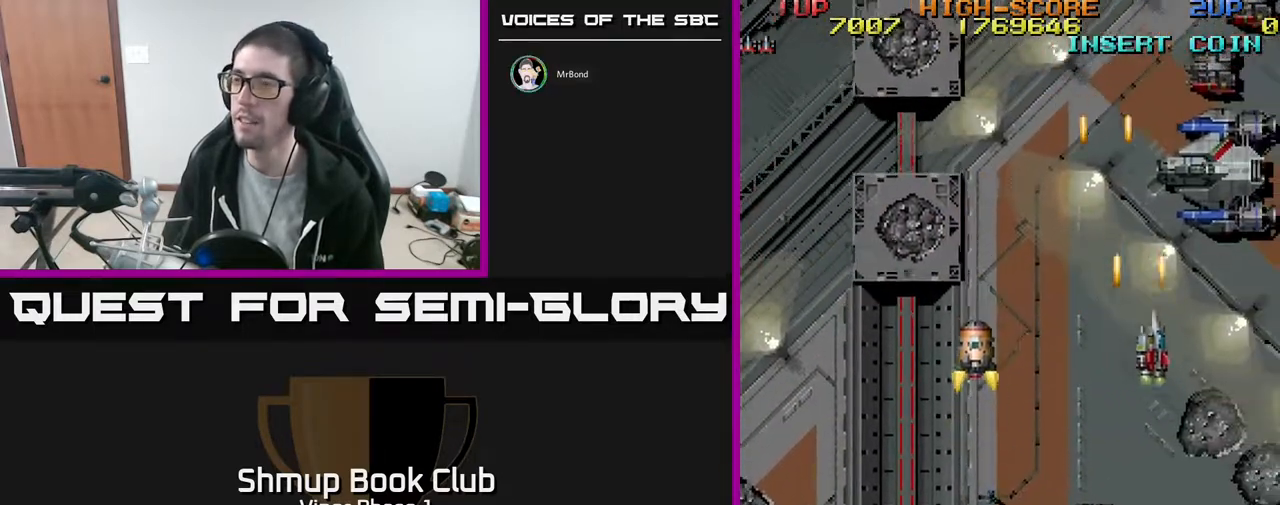
{"buttons": ["A", "DPAD_UP", "DPAD_LEFT"], "left_stick": "center", "events": [[100, "DPAD_RIGHT", "up"], [333, "DPAD_LEFT", "down"], [350, "DPAD_DOWN", "up"], [417, "DPAD_UP", "down"]]}
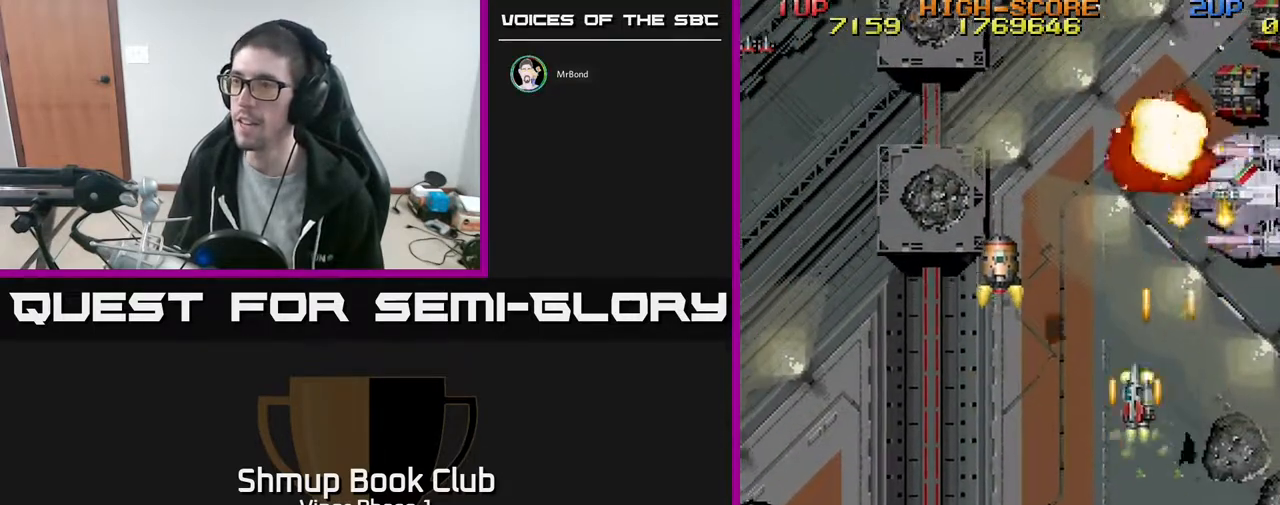
{"buttons": ["A", "DPAD_LEFT"], "left_stick": "center", "events": [[50, "DPAD_UP", "up"], [250, "DPAD_UP", "down"], [450, "DPAD_UP", "up"]]}
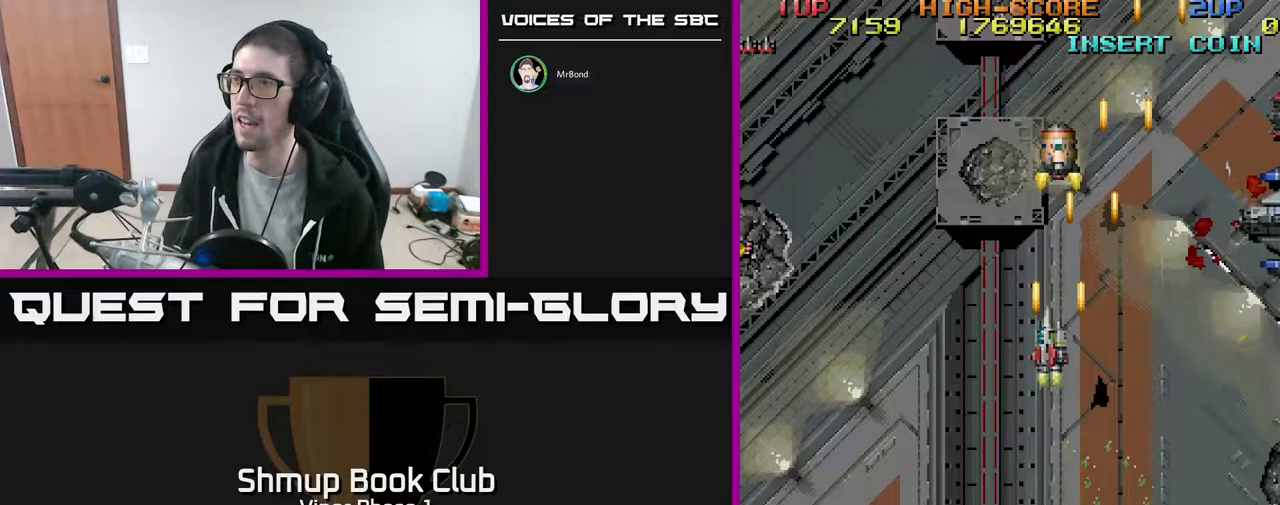
{"buttons": ["A", "DPAD_DOWN", "DPAD_RIGHT"], "left_stick": "center", "events": [[50, "DPAD_DOWN", "down"], [67, "DPAD_LEFT", "up"], [100, "DPAD_RIGHT", "down"], [183, "DPAD_RIGHT", "up"], [450, "DPAD_RIGHT", "down"]]}
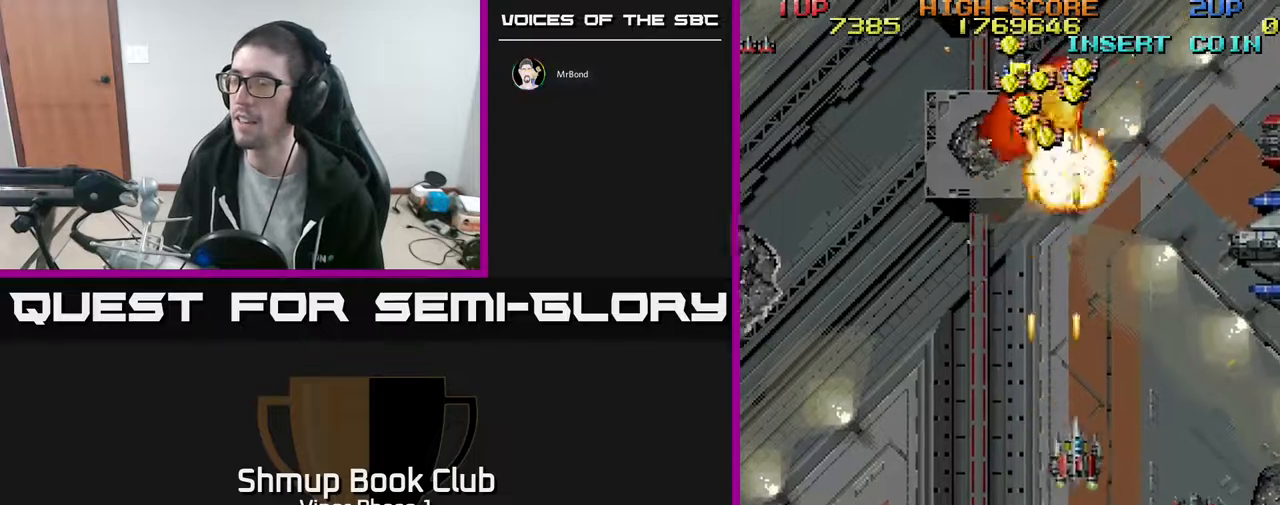
{"buttons": ["A", "DPAD_LEFT"], "left_stick": "center", "events": [[467, "DPAD_RIGHT", "up"], [483, "DPAD_LEFT", "down"], [500, "DPAD_DOWN", "up"]]}
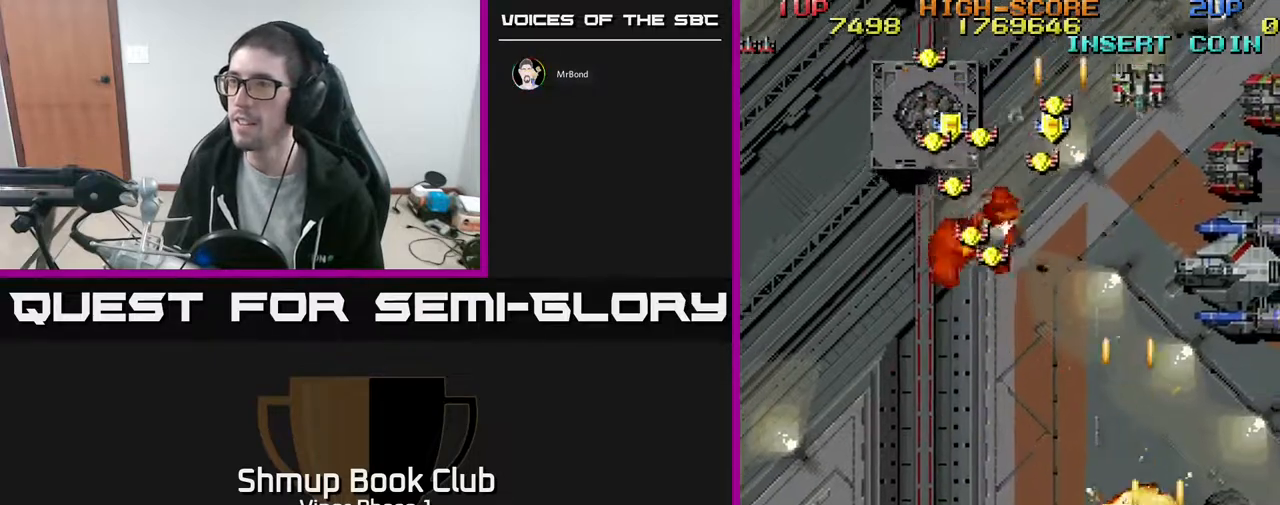
{"buttons": ["A", "DPAD_UP", "DPAD_LEFT"], "left_stick": "center", "events": [[33, "DPAD_UP", "down"]]}
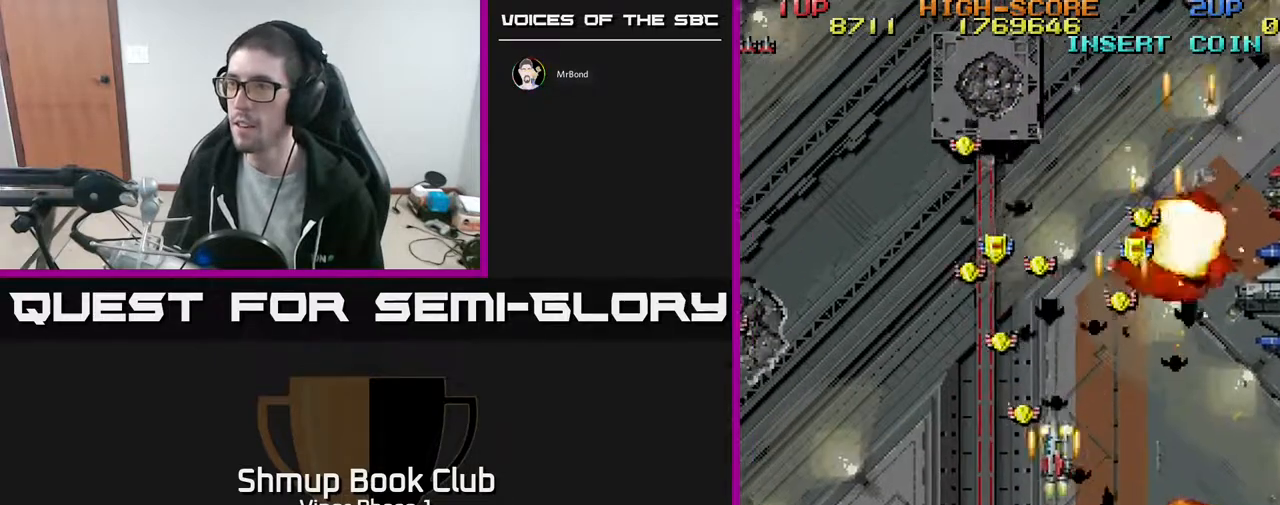
{"buttons": ["A", "DPAD_DOWN", "DPAD_RIGHT"], "left_stick": "center", "events": [[317, "DPAD_LEFT", "up"], [367, "DPAD_RIGHT", "down"], [400, "DPAD_UP", "up"], [433, "DPAD_DOWN", "down"]]}
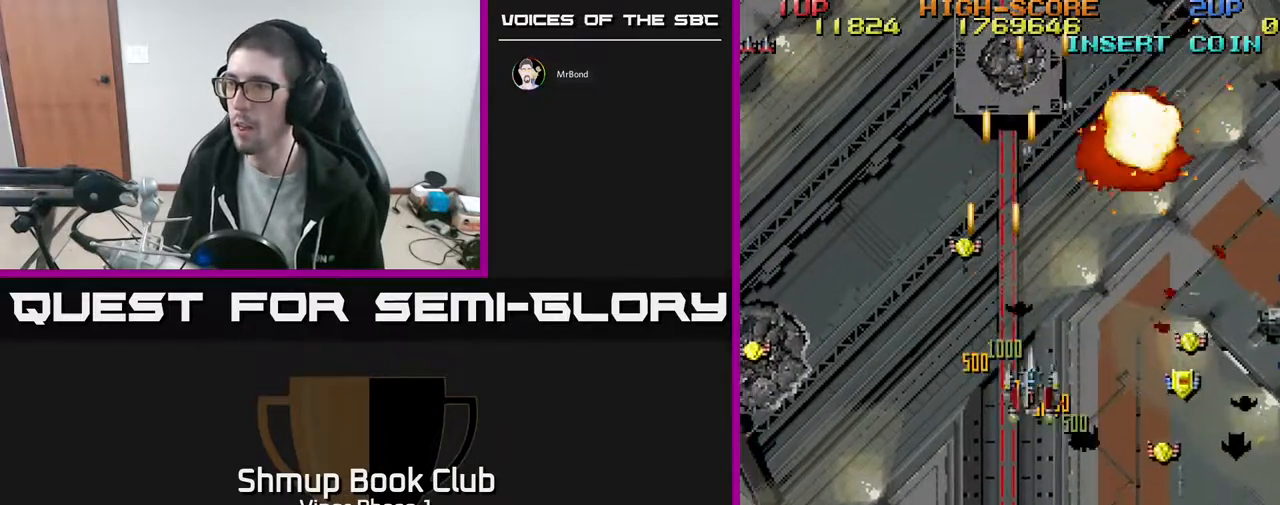
{"buttons": ["A", "DPAD_DOWN", "DPAD_RIGHT"], "left_stick": "center", "events": []}
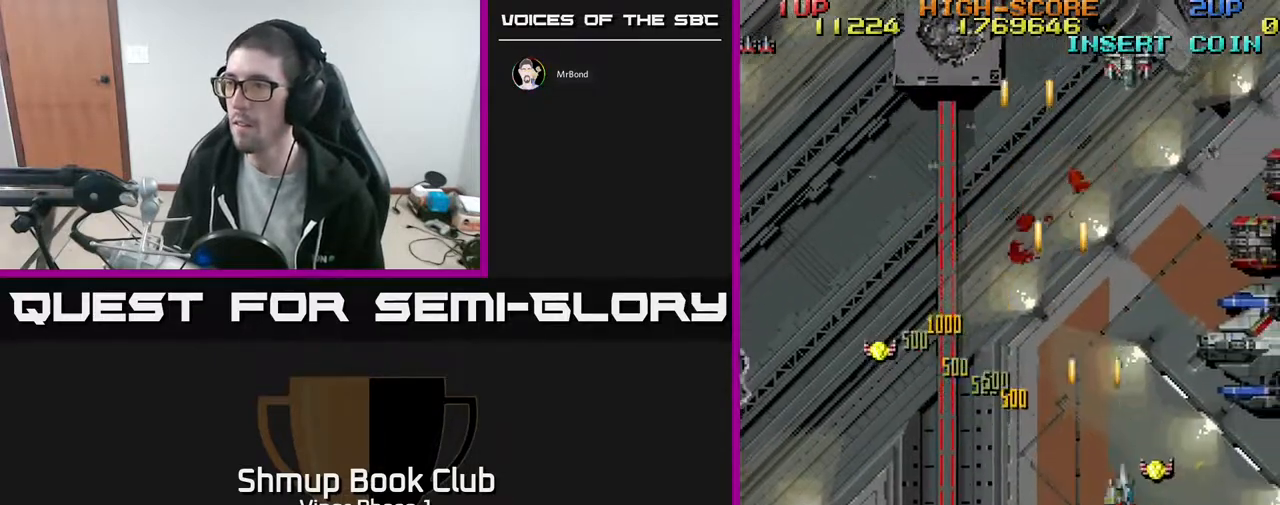
{"buttons": ["A", "DPAD_RIGHT"], "left_stick": "center", "events": [[50, "DPAD_DOWN", "up"], [150, "DPAD_UP", "down"], [317, "DPAD_UP", "up"]]}
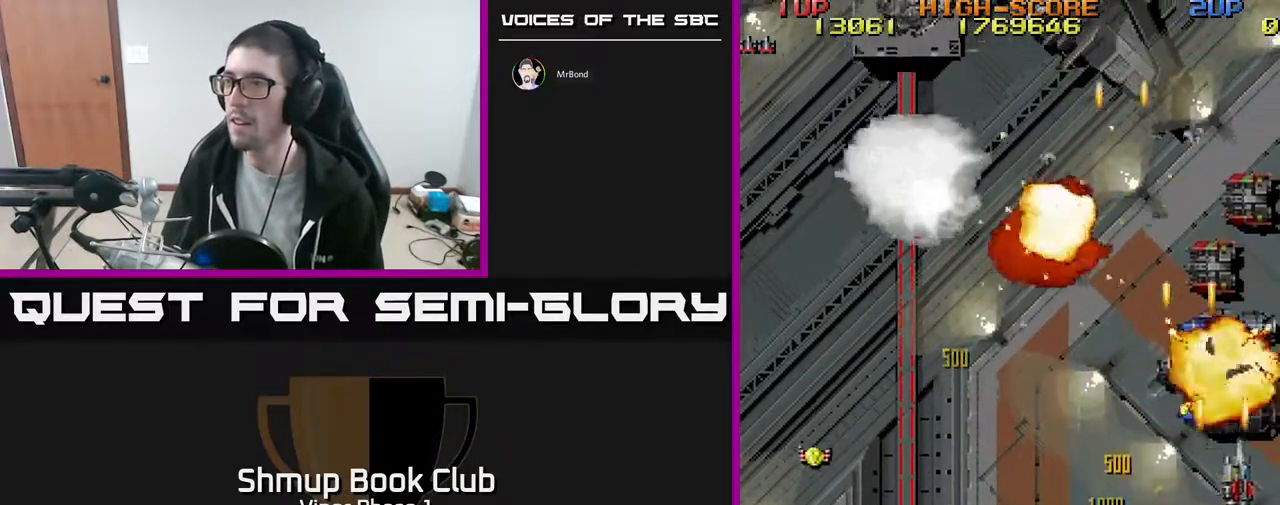
{"buttons": ["A", "DPAD_LEFT"], "left_stick": "center", "events": [[33, "DPAD_DOWN", "down"], [67, "DPAD_RIGHT", "up"], [117, "DPAD_LEFT", "down"], [250, "DPAD_DOWN", "up"]]}
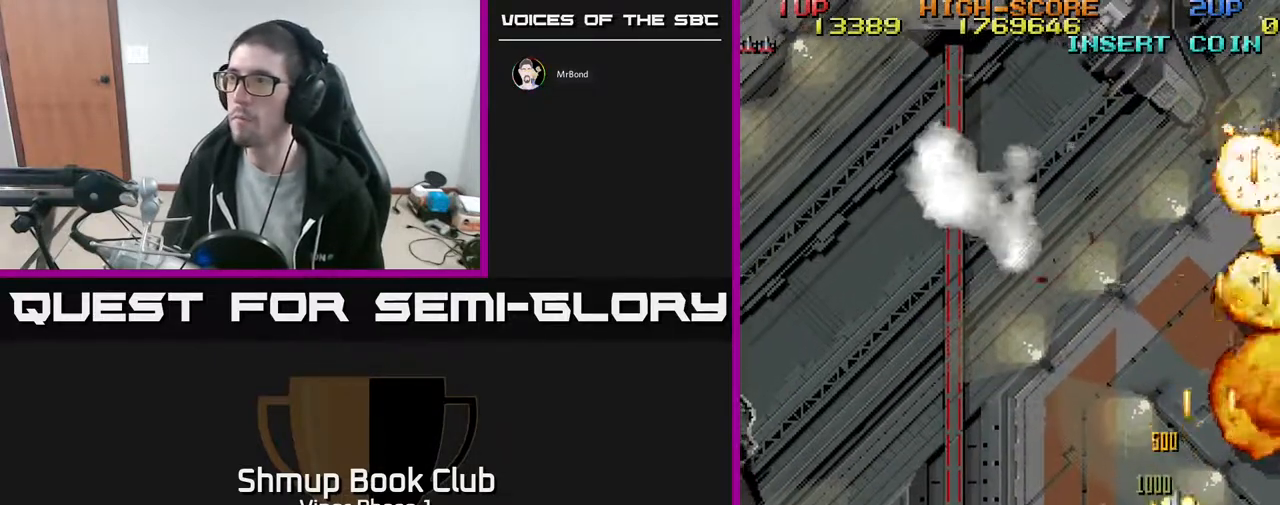
{"buttons": ["A", "DPAD_DOWN", "DPAD_LEFT"], "left_stick": "center", "events": [[333, "DPAD_DOWN", "down"]]}
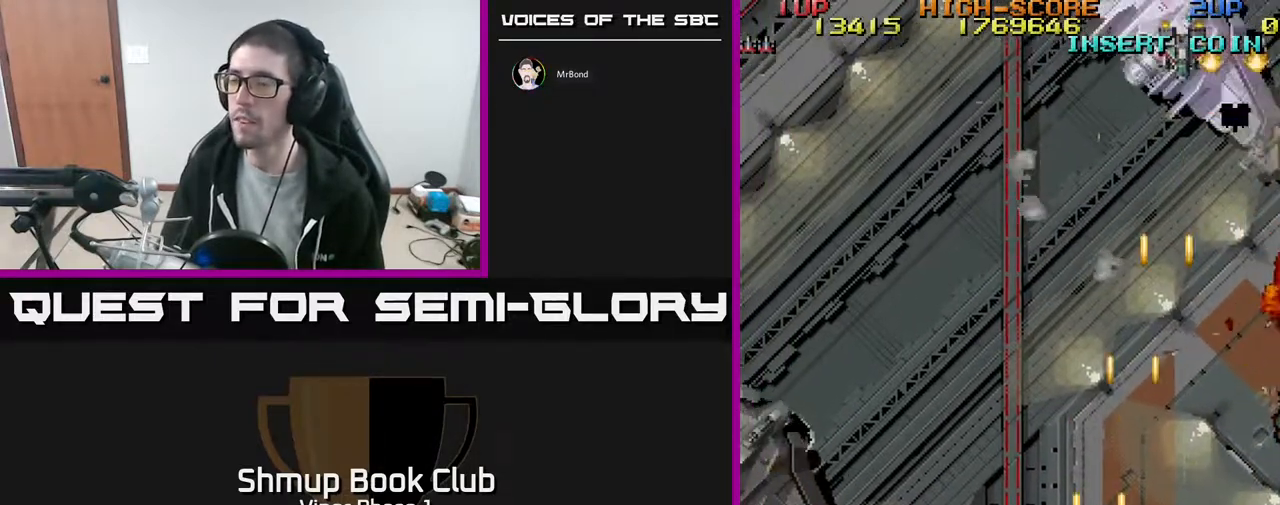
{"buttons": ["A", "DPAD_LEFT"], "left_stick": "center", "events": [[117, "DPAD_DOWN", "up"]]}
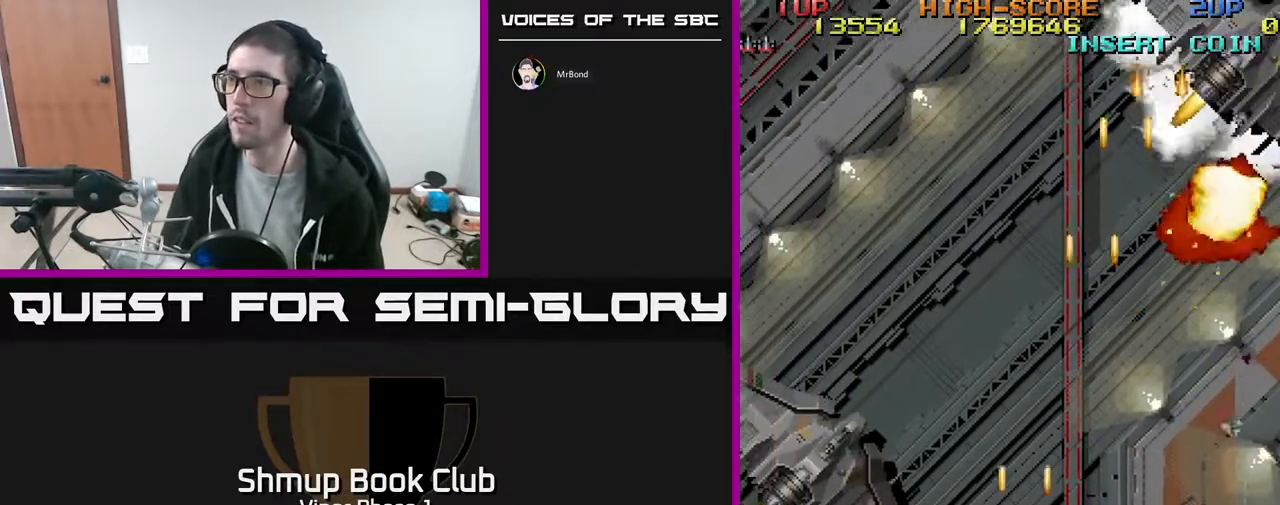
{"buttons": ["A", "DPAD_LEFT"], "left_stick": "center", "events": [[167, "DPAD_DOWN", "down"], [333, "DPAD_DOWN", "up"]]}
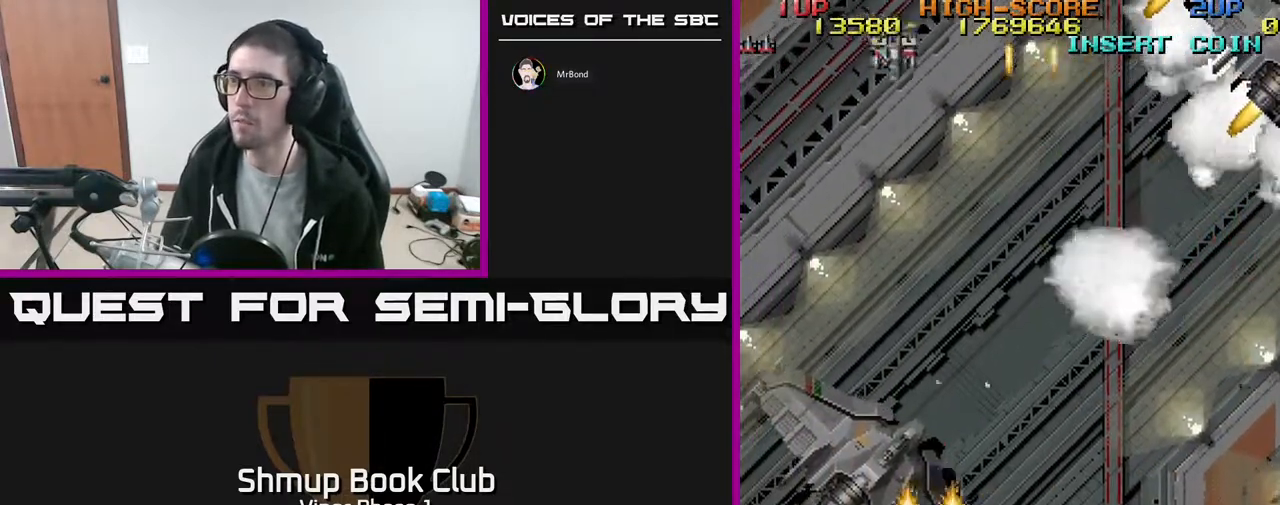
{"buttons": ["A", "DPAD_UP"], "left_stick": "center", "events": [[17, "DPAD_UP", "down"], [117, "DPAD_LEFT", "up"], [150, "DPAD_RIGHT", "down"], [417, "DPAD_RIGHT", "up"]]}
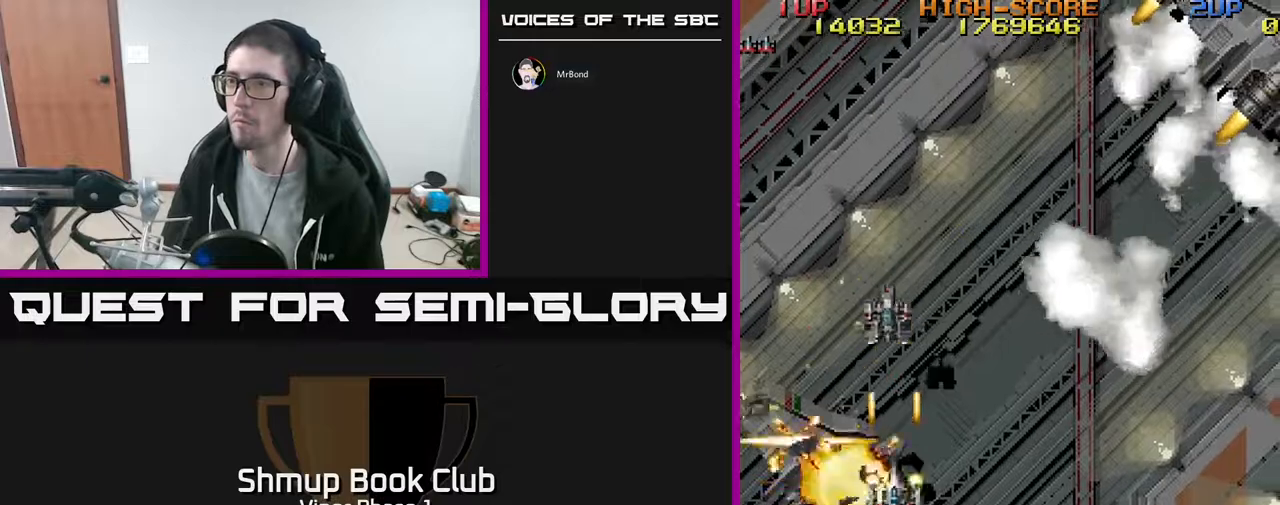
{"buttons": ["A", "DPAD_RIGHT"], "left_stick": "center", "events": [[33, "DPAD_LEFT", "down"], [67, "DPAD_LEFT", "up"], [67, "DPAD_UP", "up"], [117, "DPAD_DOWN", "down"], [117, "DPAD_RIGHT", "down"], [167, "DPAD_DOWN", "up"]]}
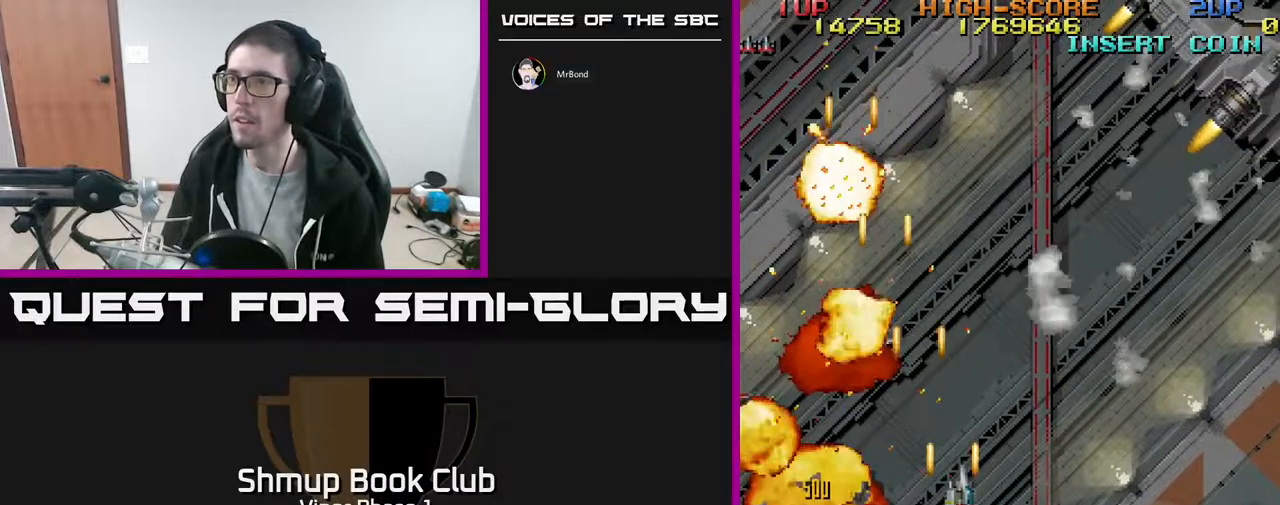
{"buttons": ["A", "DPAD_UP", "DPAD_RIGHT"], "left_stick": "center", "events": [[333, "DPAD_UP", "down"]]}
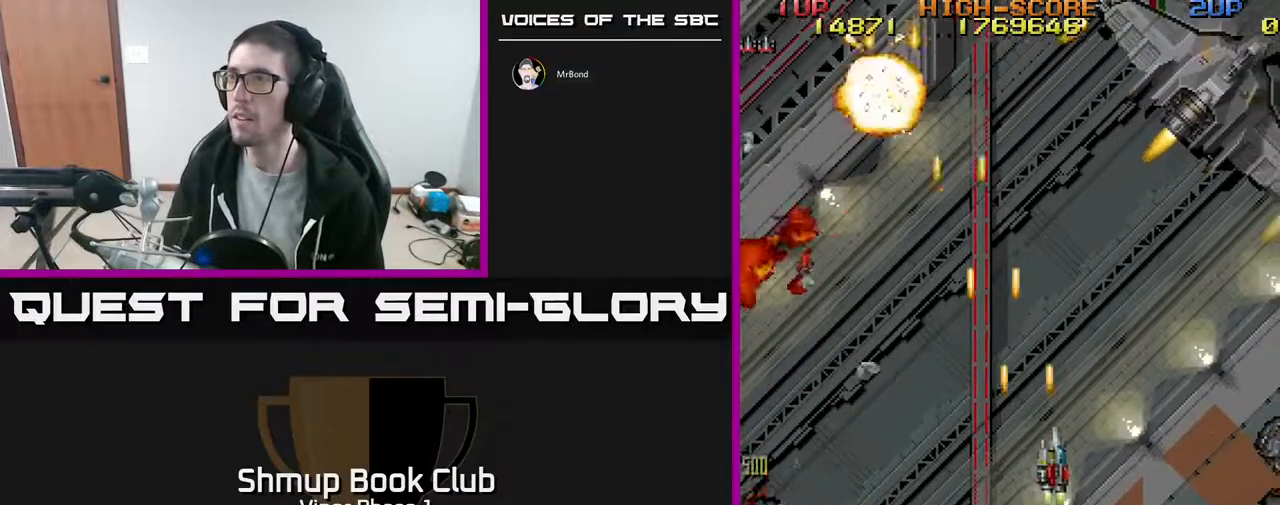
{"buttons": ["A", "DPAD_UP", "DPAD_RIGHT"], "left_stick": "center", "events": []}
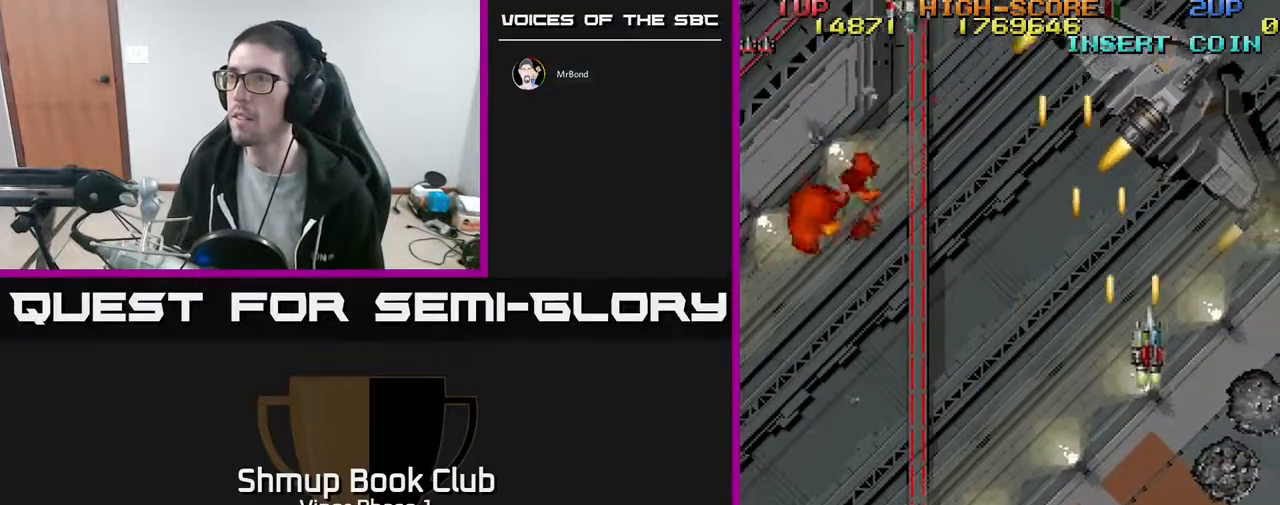
{"buttons": ["A", "DPAD_LEFT"], "left_stick": "center", "events": [[117, "DPAD_UP", "up"], [150, "DPAD_DOWN", "down"], [217, "DPAD_RIGHT", "up"], [267, "DPAD_LEFT", "down"], [500, "DPAD_DOWN", "up"]]}
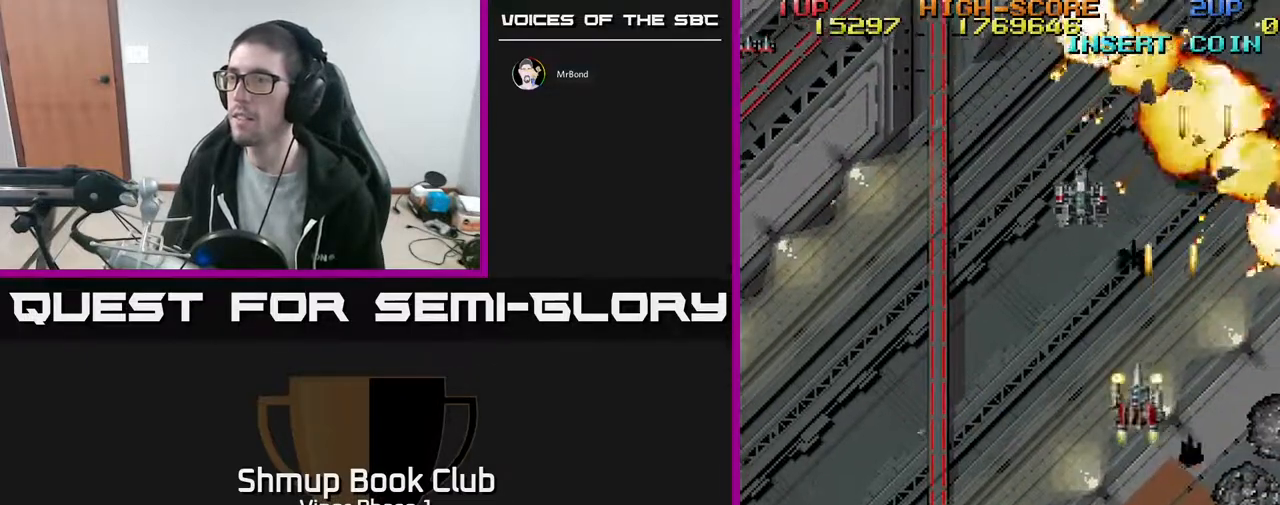
{"buttons": ["A", "DPAD_DOWN", "DPAD_RIGHT"], "left_stick": "center", "events": [[200, "DPAD_DOWN", "down"], [233, "DPAD_LEFT", "up"], [300, "DPAD_RIGHT", "down"]]}